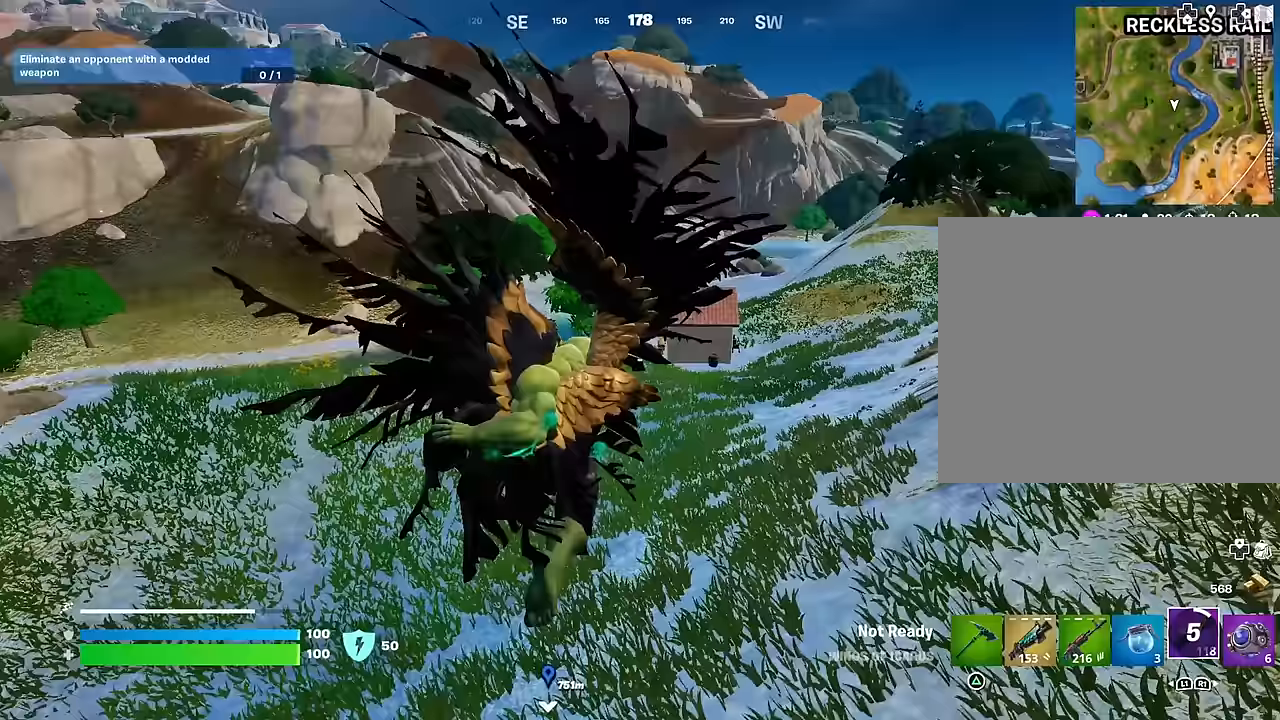
Gameplay with a controller (PlayStation layout); each line is a JSON object with the inputs held at the frame after it. "events" lists button and stick changes between this image and that frame as [ms after this image, input, new state], when the widget could be followed in between.
{"buttons": [], "left_stick": "up", "right_stick": "center", "events": [[17, "right_stick", "center"], [317, "R3", "down"], [417, "R3", "up"]]}
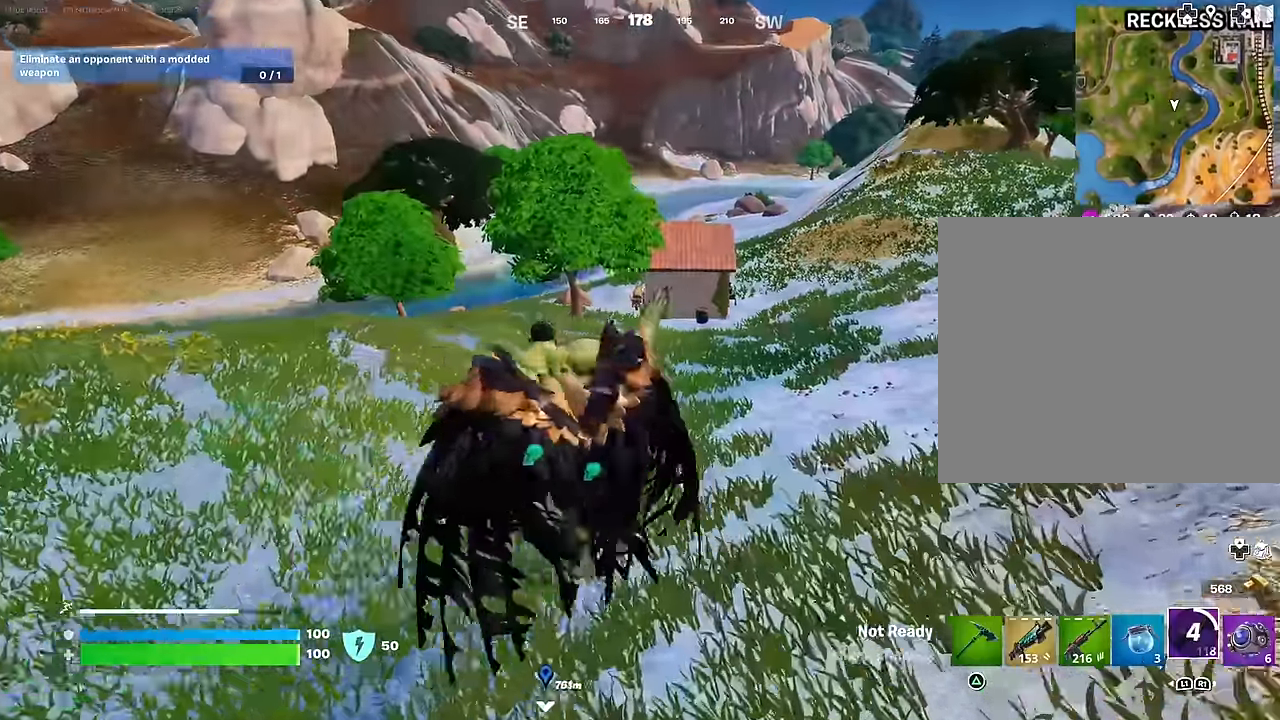
{"buttons": [], "left_stick": "up", "right_stick": "center", "events": [[117, "R1", "down"], [167, "R1", "up"], [250, "R1", "down"], [333, "R1", "up"]]}
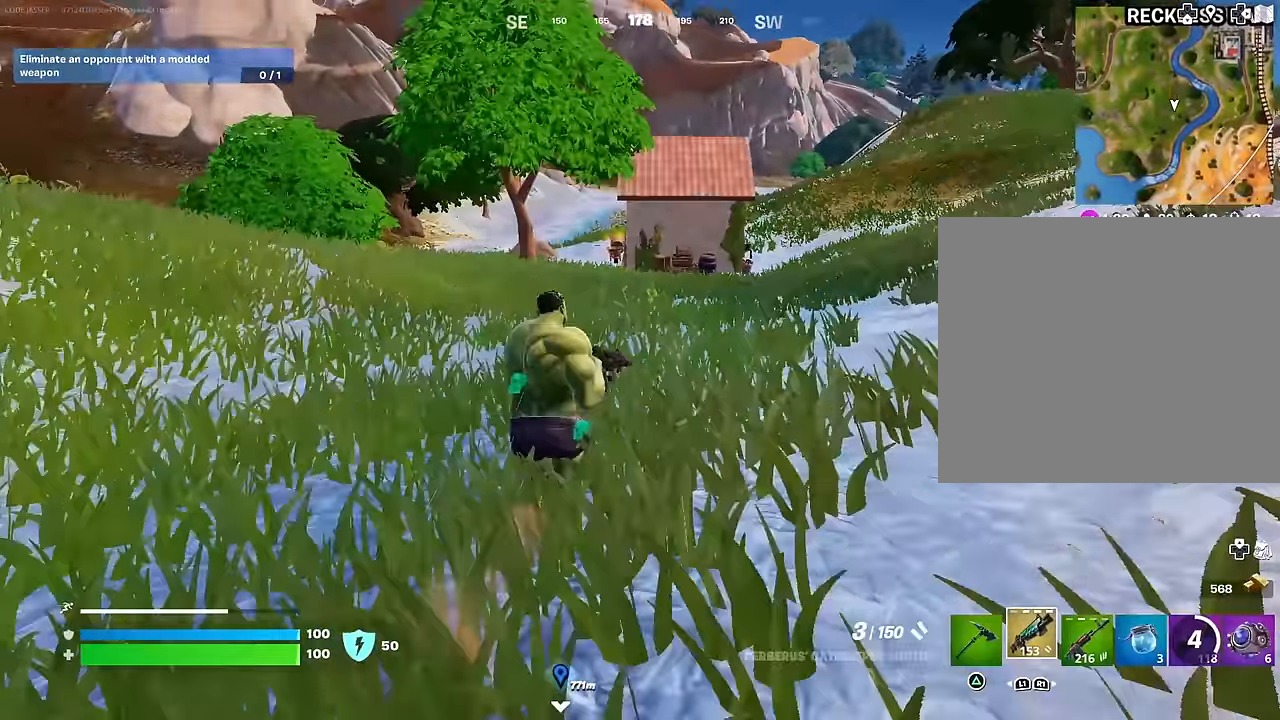
{"buttons": [], "left_stick": "up", "right_stick": "center", "events": []}
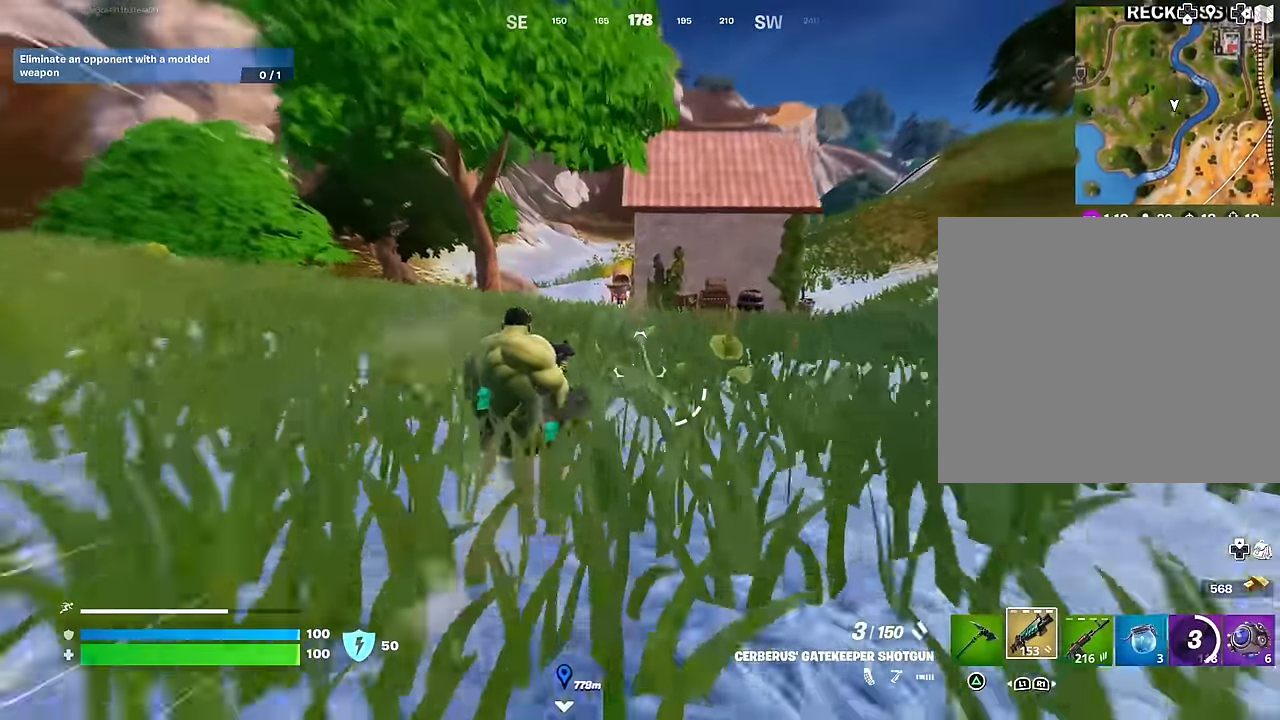
{"buttons": [], "left_stick": "up", "right_stick": "center", "events": [[267, "TRIANGLE", "down"], [317, "TRIANGLE", "up"], [383, "R1", "down"], [450, "R1", "up"]]}
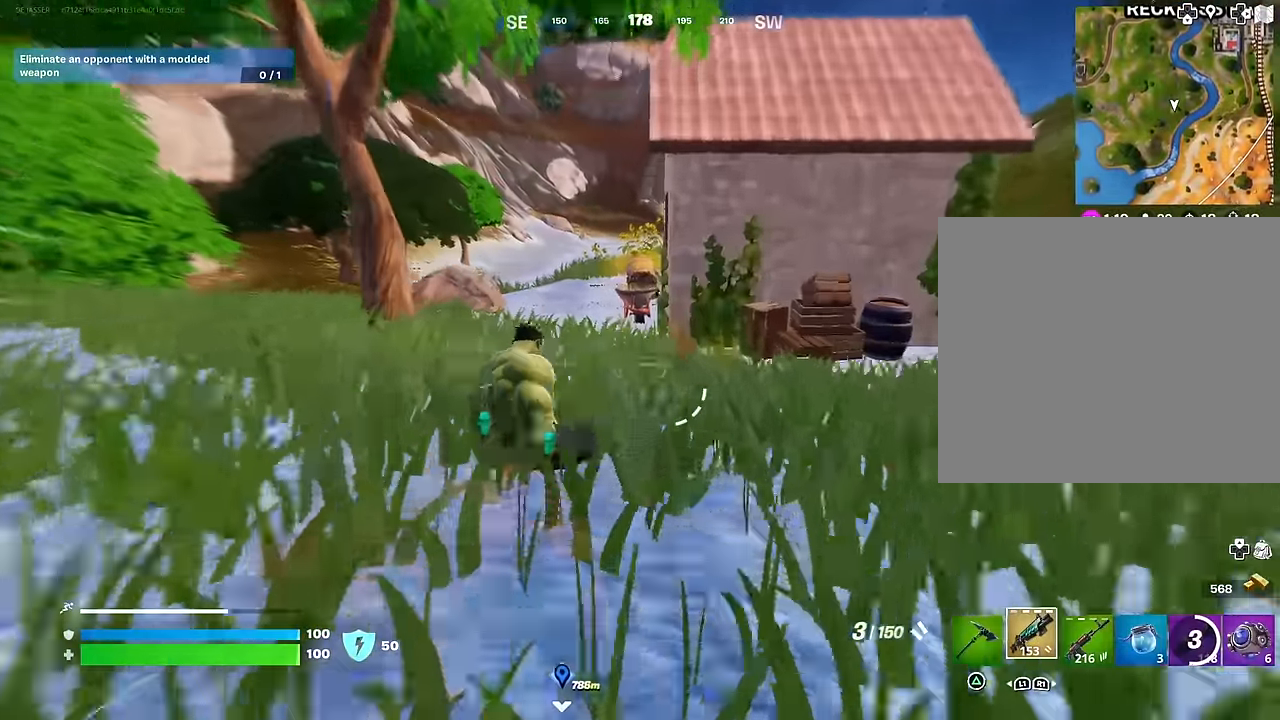
{"buttons": [], "left_stick": "up", "right_stick": "center", "events": [[367, "TRIANGLE", "down"], [417, "TRIANGLE", "up"]]}
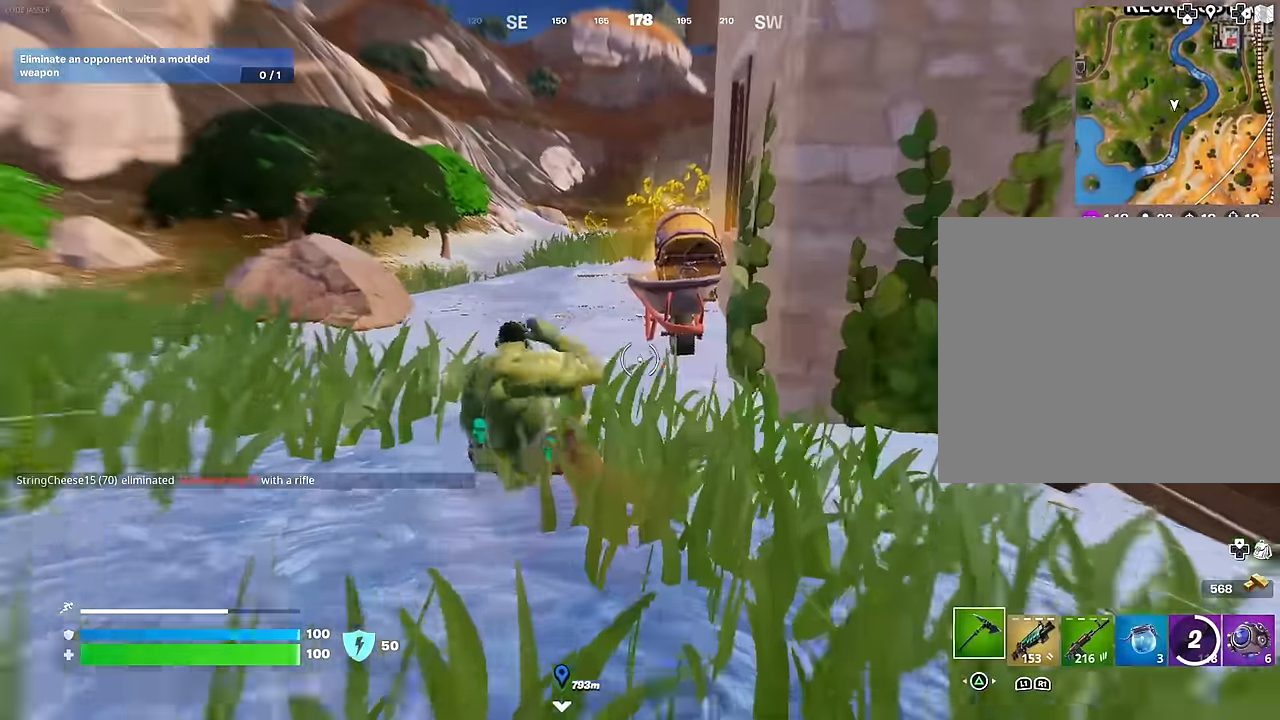
{"buttons": ["R2"], "left_stick": "right", "right_stick": "right", "events": [[200, "right_stick", "right"], [233, "R2", "down"], [300, "left_stick", "left"], [367, "R3", "down"], [383, "left_stick", "down"], [467, "R3", "up"], [483, "left_stick", "right"]]}
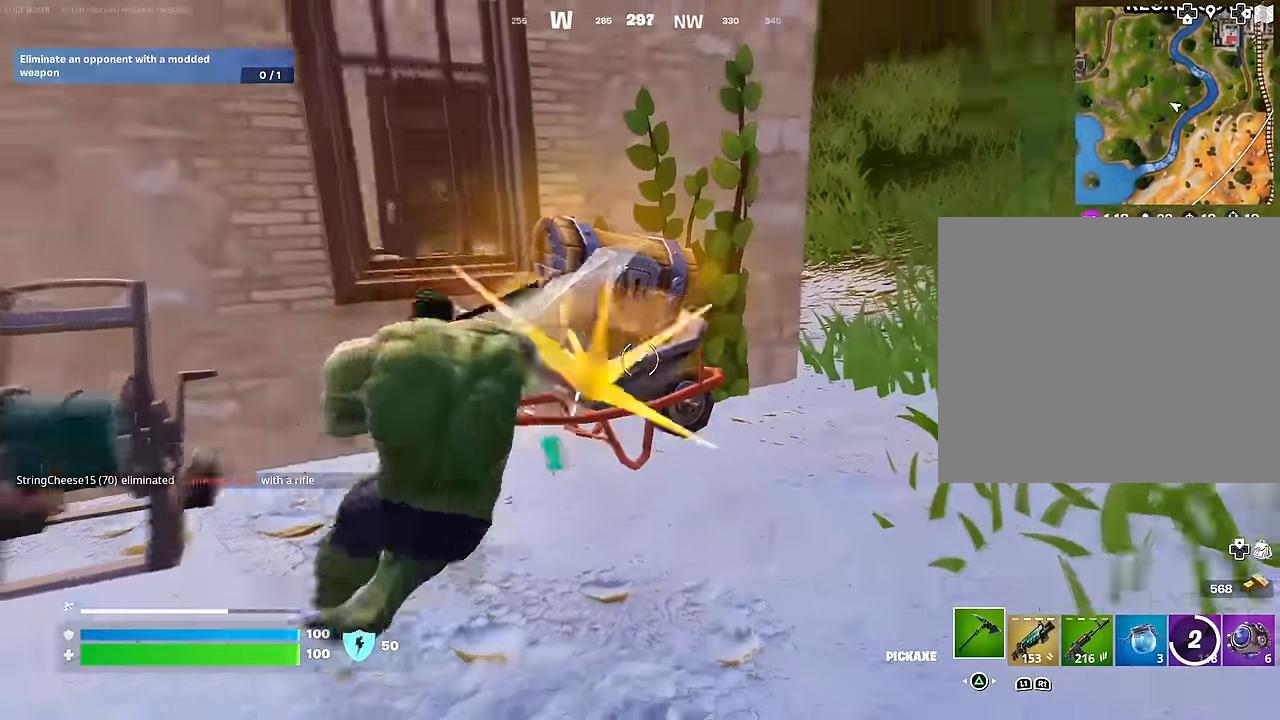
{"buttons": ["R2"], "left_stick": "left", "right_stick": "center", "events": [[33, "right_stick", "center"], [200, "right_stick", "down"], [250, "left_stick", "left"], [400, "right_stick", "down-left"], [500, "right_stick", "center"]]}
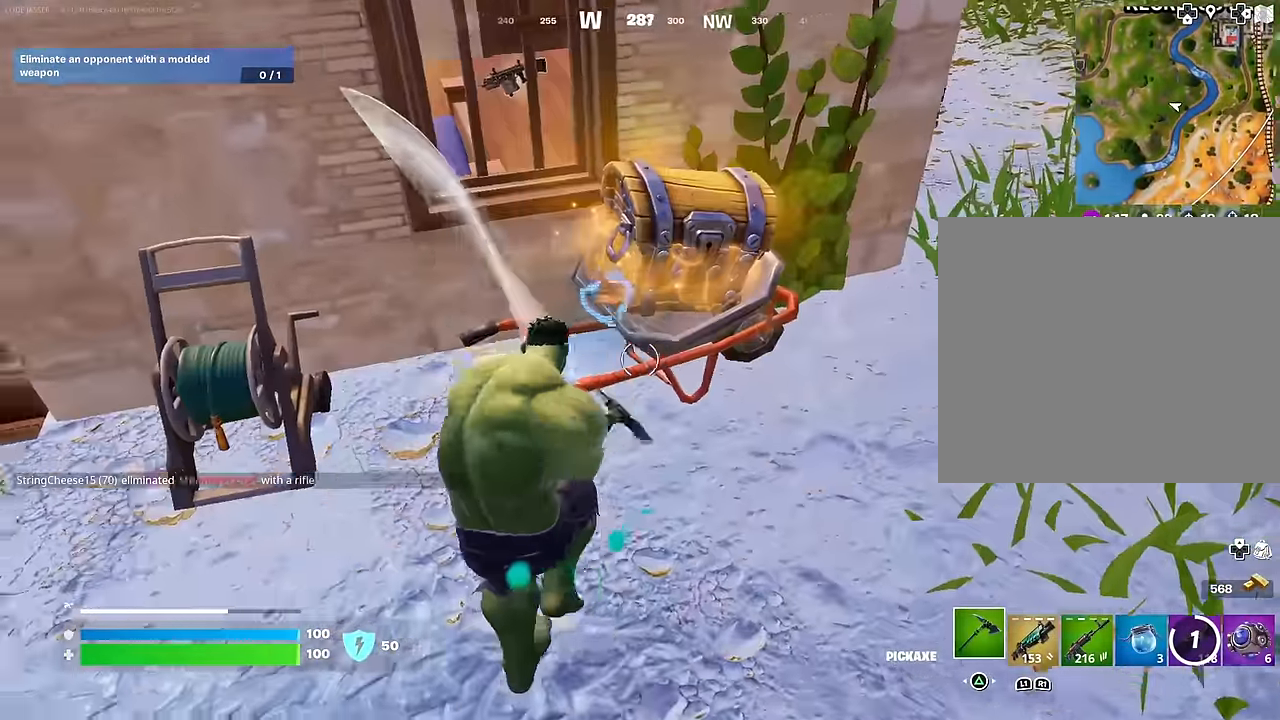
{"buttons": [], "left_stick": "up", "right_stick": "down-left", "events": [[50, "right_stick", "right"], [117, "R2", "up"], [250, "right_stick", "center"], [333, "left_stick", "up"], [483, "right_stick", "down-left"]]}
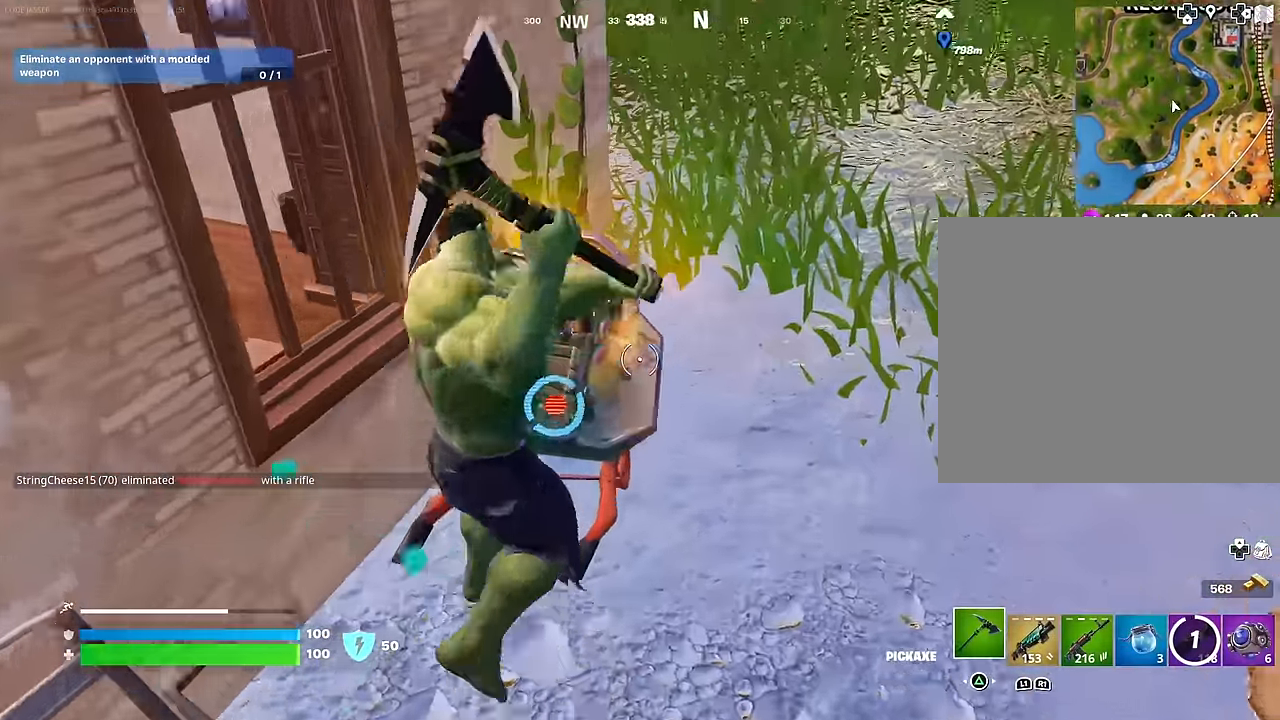
{"buttons": ["R2"], "left_stick": "down", "right_stick": "up", "events": [[33, "left_stick", "right"], [67, "R2", "down"], [117, "left_stick", "down"], [150, "right_stick", "left"], [283, "right_stick", "center"], [433, "right_stick", "up"]]}
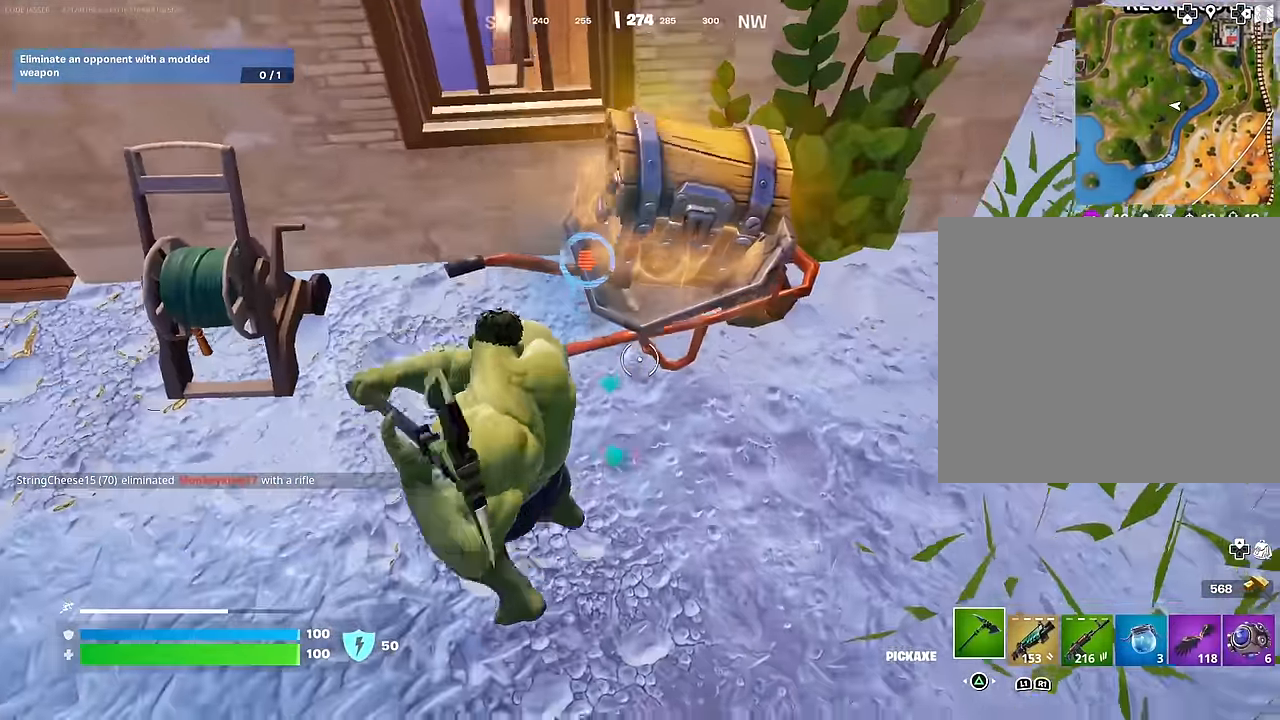
{"buttons": [], "left_stick": "center", "right_stick": "center", "events": [[117, "R3", "down"], [117, "right_stick", "center"], [217, "R3", "up"], [233, "right_stick", "up"], [267, "left_stick", "center"], [350, "right_stick", "center"], [450, "R2", "up"]]}
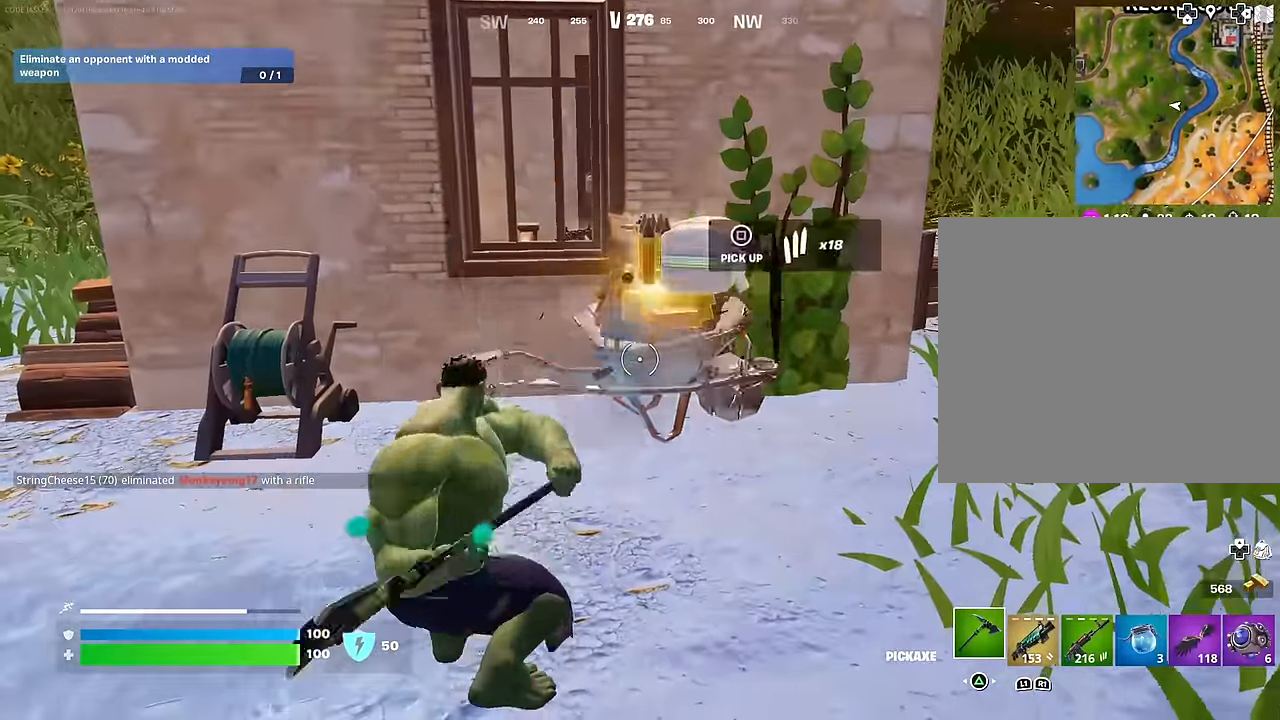
{"buttons": [], "left_stick": "up", "right_stick": "right", "events": [[33, "left_stick", "up"], [167, "right_stick", "right"], [200, "left_stick", "up-left"], [383, "right_stick", "center"], [400, "L3", "down"], [433, "right_stick", "right"], [467, "L3", "up"], [467, "left_stick", "up"]]}
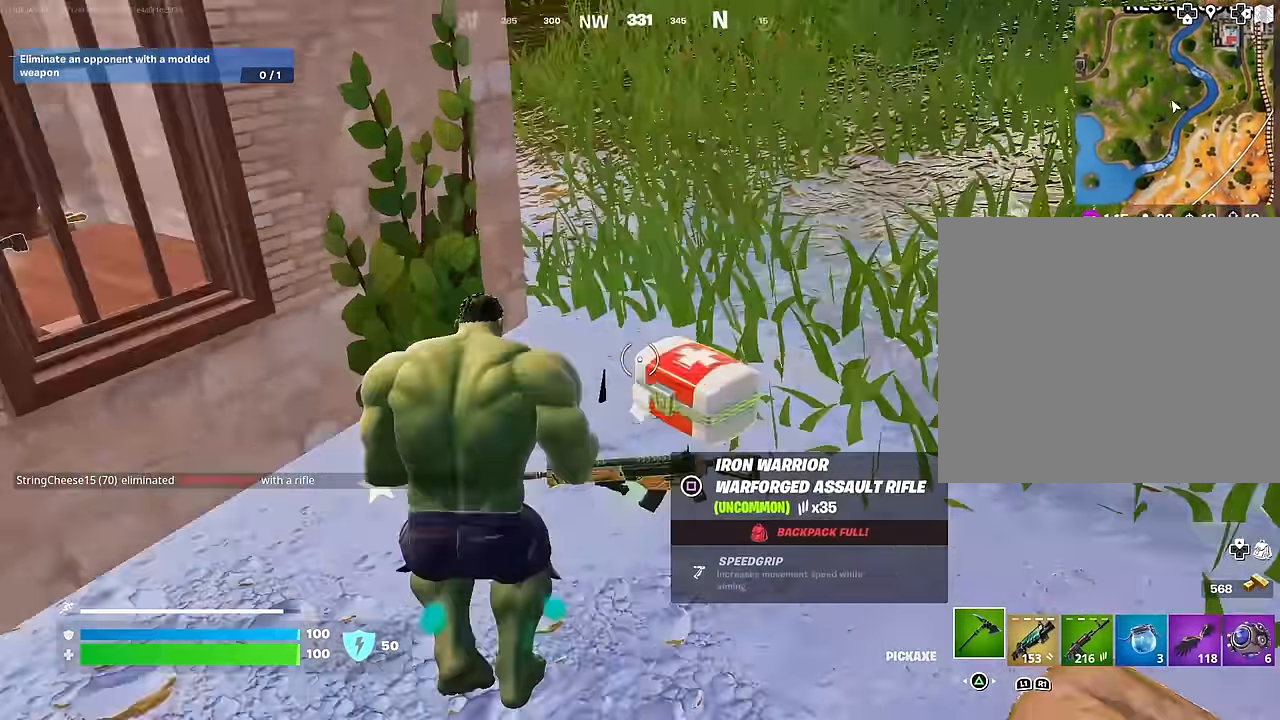
{"buttons": [], "left_stick": "up-right", "right_stick": "left", "events": [[33, "left_stick", "up-right"], [67, "right_stick", "up"], [117, "right_stick", "left"], [267, "right_stick", "center"], [400, "right_stick", "left"]]}
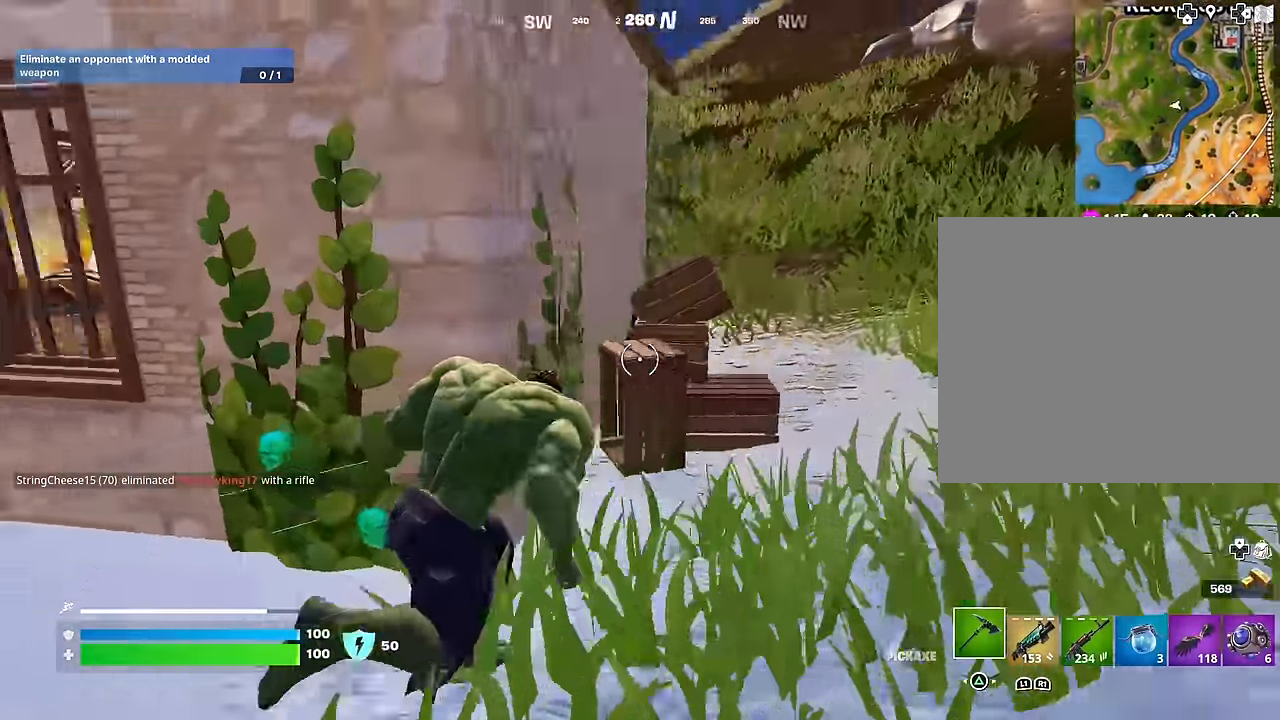
{"buttons": [], "left_stick": "up-right", "right_stick": "left", "events": [[100, "right_stick", "center"], [167, "right_stick", "right"], [317, "right_stick", "left"]]}
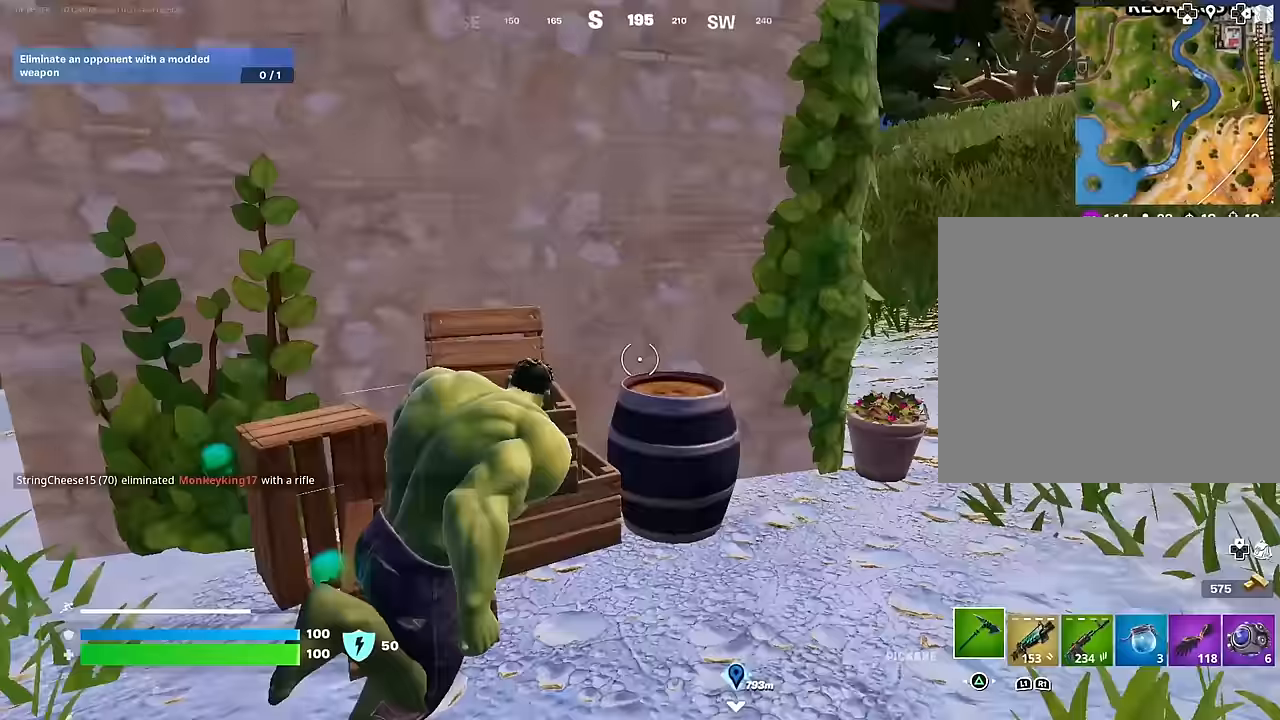
{"buttons": [], "left_stick": "up-right", "right_stick": "left", "events": [[67, "right_stick", "center"], [183, "right_stick", "right"], [317, "right_stick", "center"], [383, "right_stick", "left"]]}
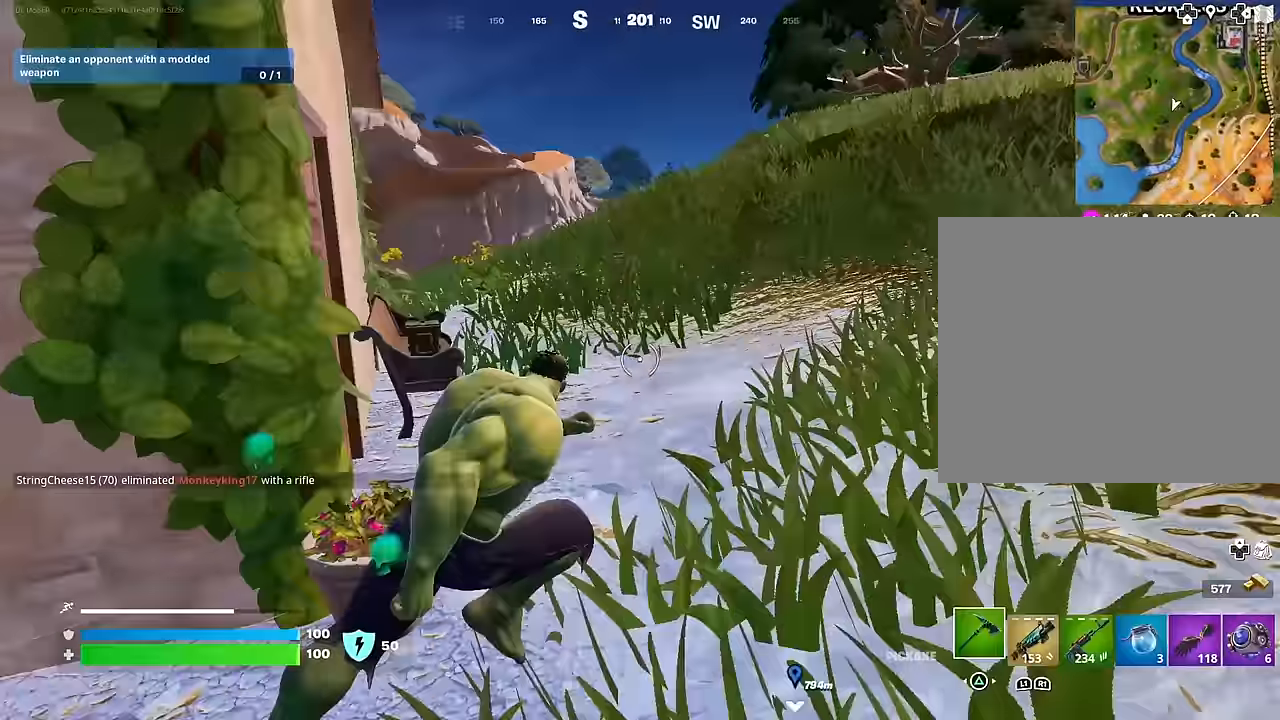
{"buttons": [], "left_stick": "up-left", "right_stick": "right", "events": [[267, "right_stick", "center"], [333, "right_stick", "left"], [467, "left_stick", "up-left"], [500, "right_stick", "right"]]}
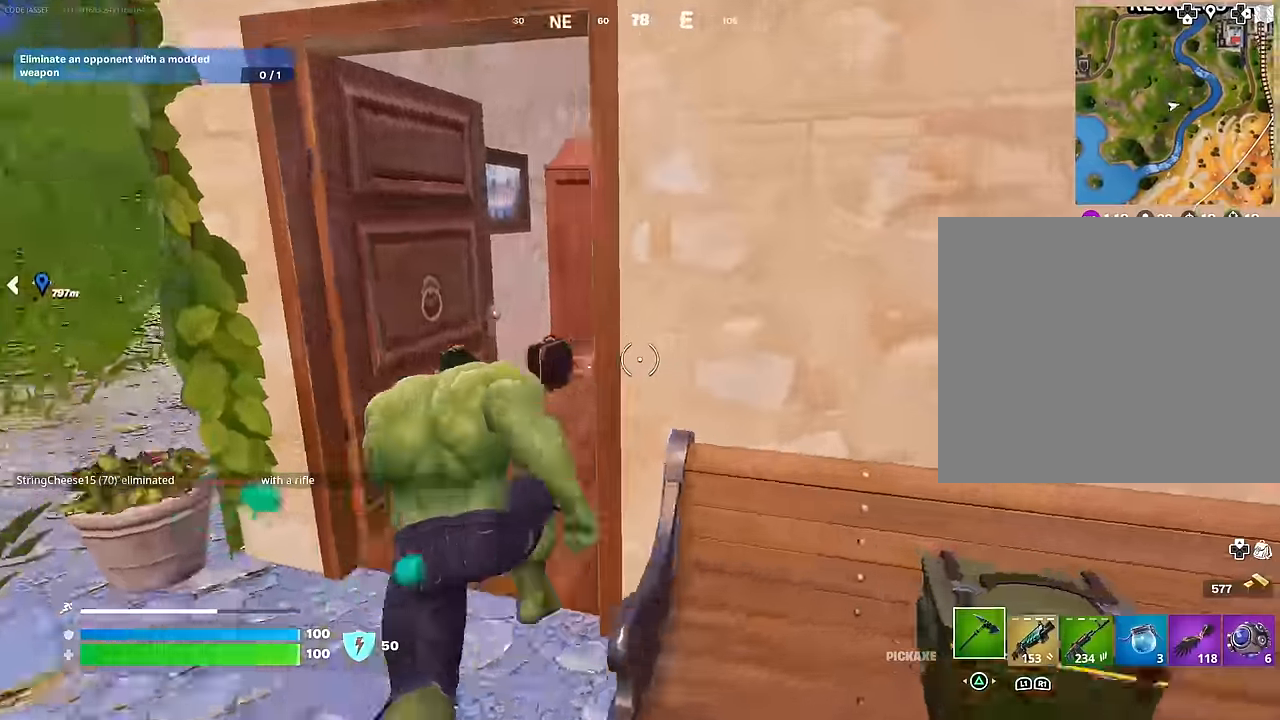
{"buttons": [], "left_stick": "up-right", "right_stick": "right", "events": [[150, "right_stick", "center"], [333, "right_stick", "right"], [483, "left_stick", "up-right"]]}
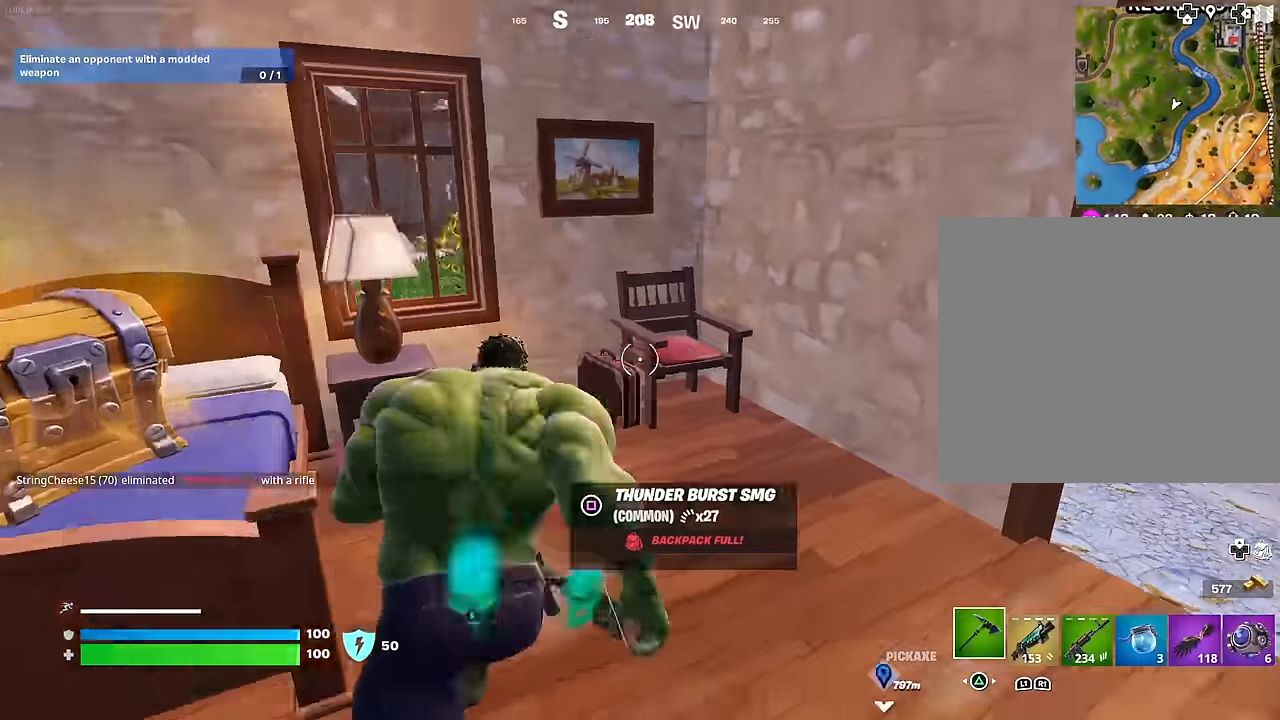
{"buttons": ["R2"], "left_stick": "center", "right_stick": "center", "events": [[100, "right_stick", "left"], [150, "left_stick", "down-right"], [200, "left_stick", "down"], [283, "R2", "down"], [383, "R3", "down"], [433, "right_stick", "center"], [467, "left_stick", "center"], [483, "R3", "up"]]}
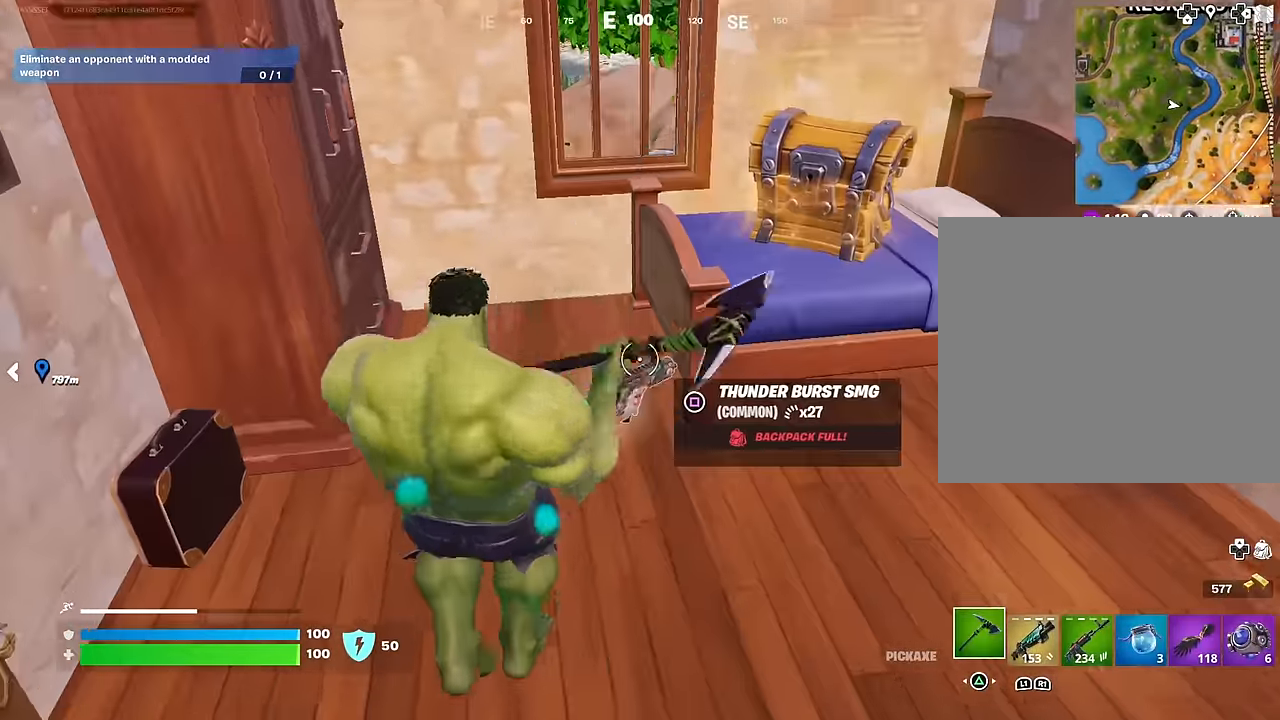
{"buttons": ["R2"], "left_stick": "center", "right_stick": "up-right", "events": [[417, "right_stick", "up-right"]]}
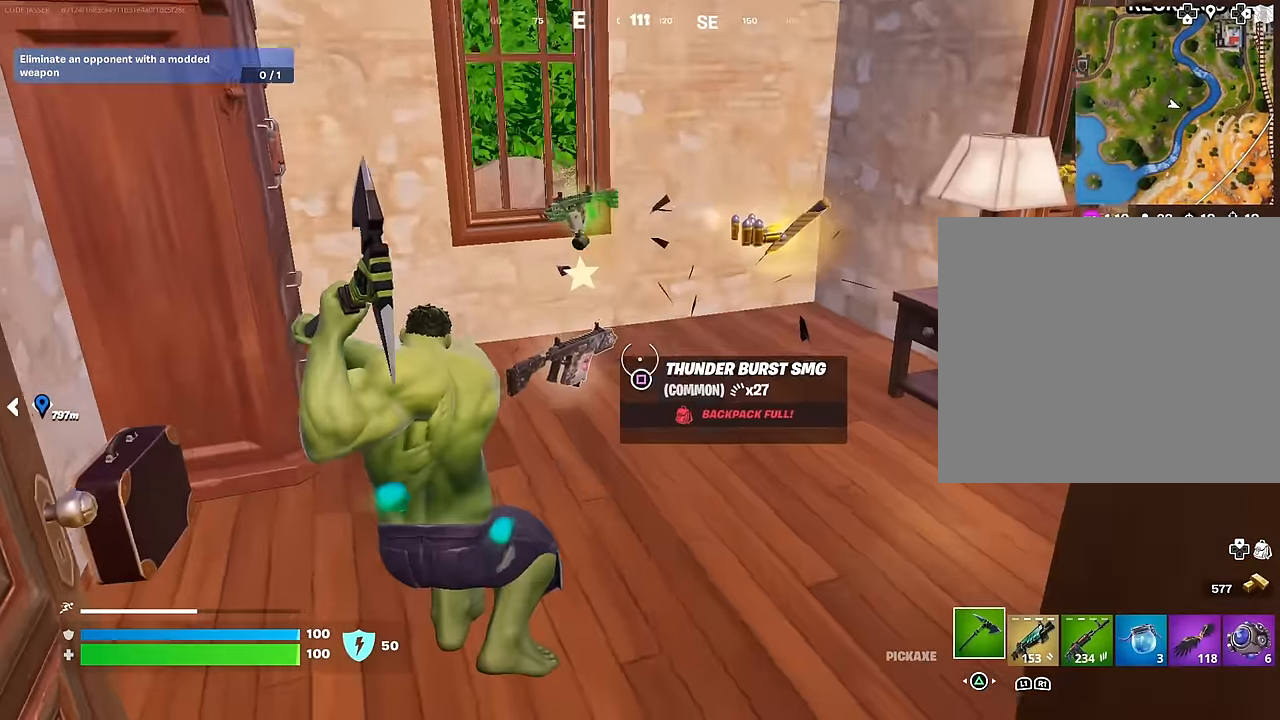
{"buttons": [], "left_stick": "up", "right_stick": "right", "events": [[33, "R2", "up"], [67, "left_stick", "up"], [83, "right_stick", "center"], [117, "L3", "down"], [167, "right_stick", "down-right"], [233, "L3", "up"], [267, "left_stick", "up-left"], [300, "right_stick", "right"], [467, "left_stick", "up"]]}
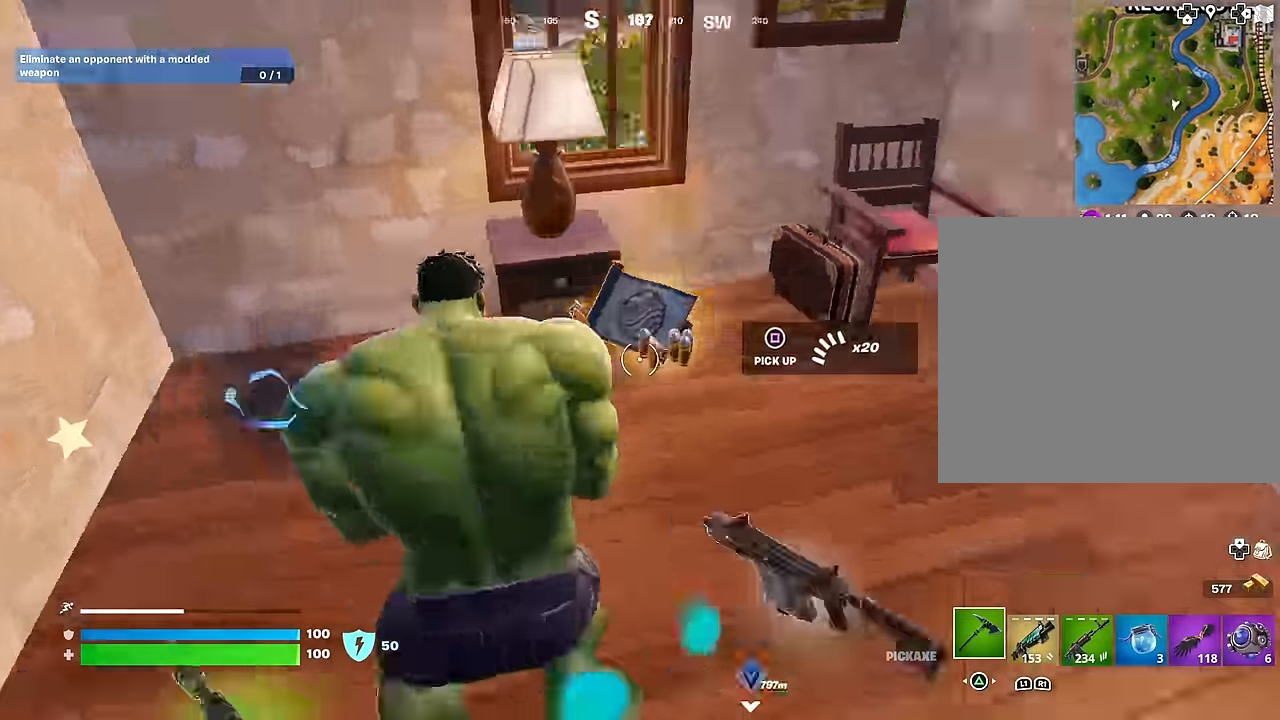
{"buttons": [], "left_stick": "up", "right_stick": "up-left", "events": [[367, "right_stick", "center"], [467, "right_stick", "up-left"]]}
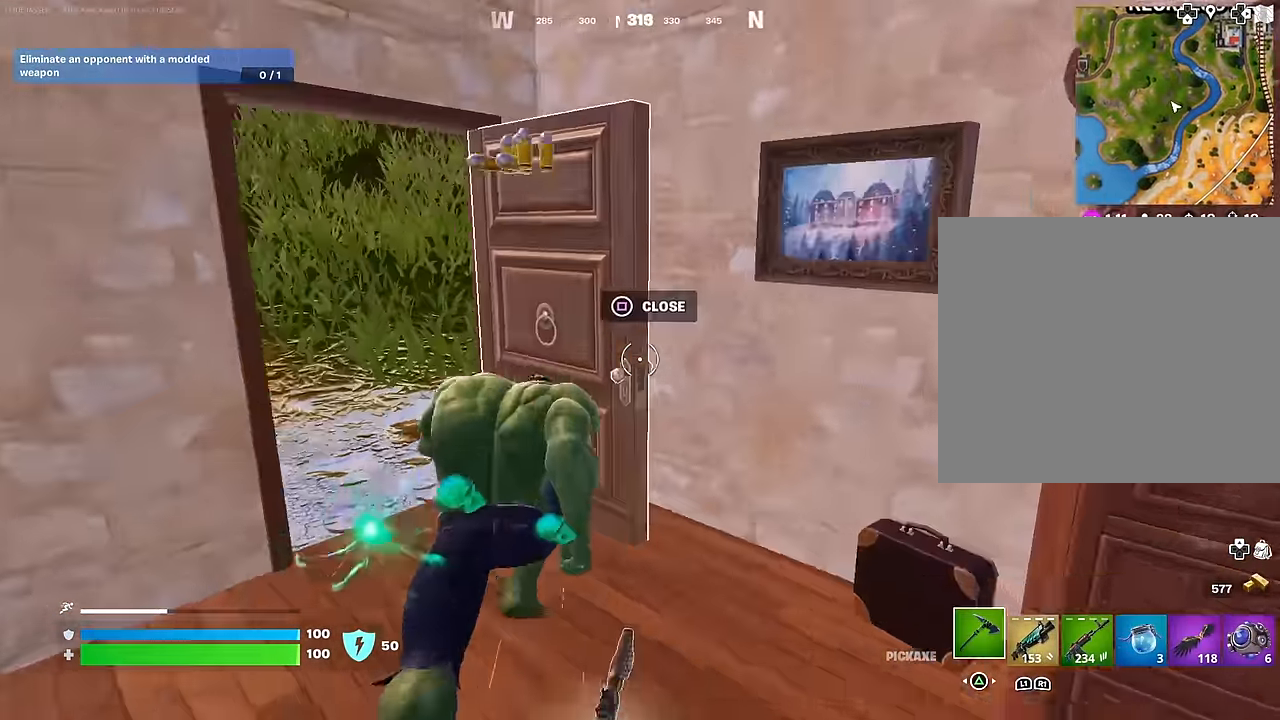
{"buttons": ["CROSS"], "left_stick": "up", "right_stick": "center", "events": [[133, "right_stick", "left"], [300, "left_stick", "up-right"], [417, "right_stick", "center"], [433, "left_stick", "up"], [483, "CROSS", "down"]]}
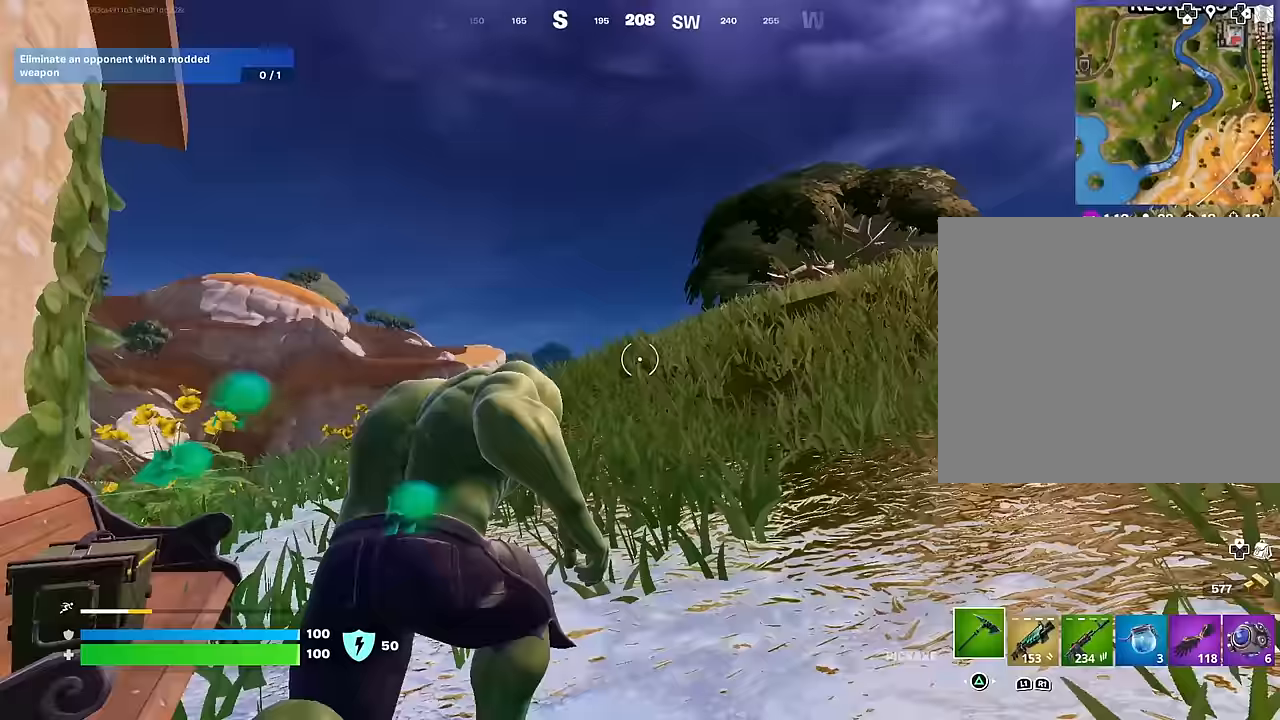
{"buttons": [], "left_stick": "up", "right_stick": "down", "events": [[50, "CROSS", "up"], [167, "right_stick", "up-right"], [267, "right_stick", "center"], [300, "CROSS", "down"], [383, "CROSS", "up"], [383, "right_stick", "down"]]}
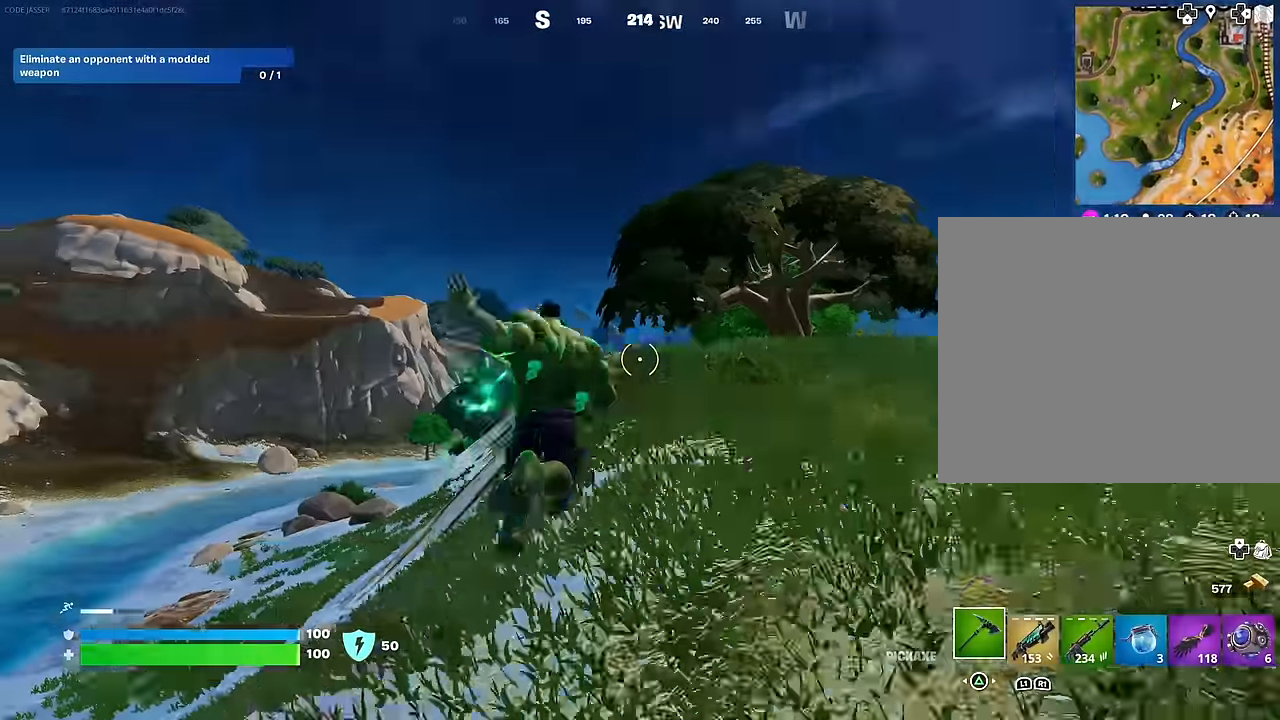
{"buttons": [], "left_stick": "up", "right_stick": "center", "events": [[33, "right_stick", "center"], [117, "R3", "down"], [117, "left_stick", "up-right"], [167, "R3", "up"], [333, "right_stick", "up-right"], [450, "right_stick", "center"], [483, "left_stick", "up"]]}
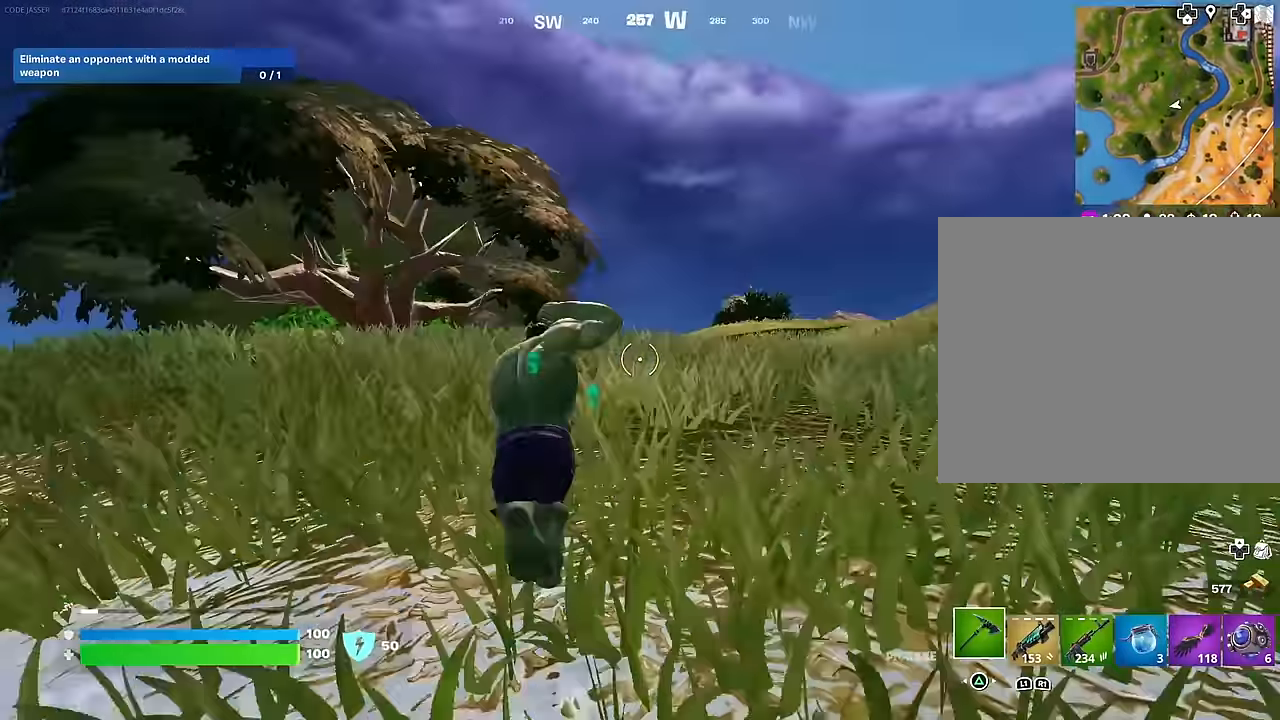
{"buttons": [], "left_stick": "up", "right_stick": "center", "events": [[67, "CROSS", "down"], [117, "CROSS", "up"], [233, "right_stick", "up"], [300, "right_stick", "center"], [350, "CROSS", "down"], [417, "CROSS", "up"], [433, "right_stick", "down"], [500, "right_stick", "center"]]}
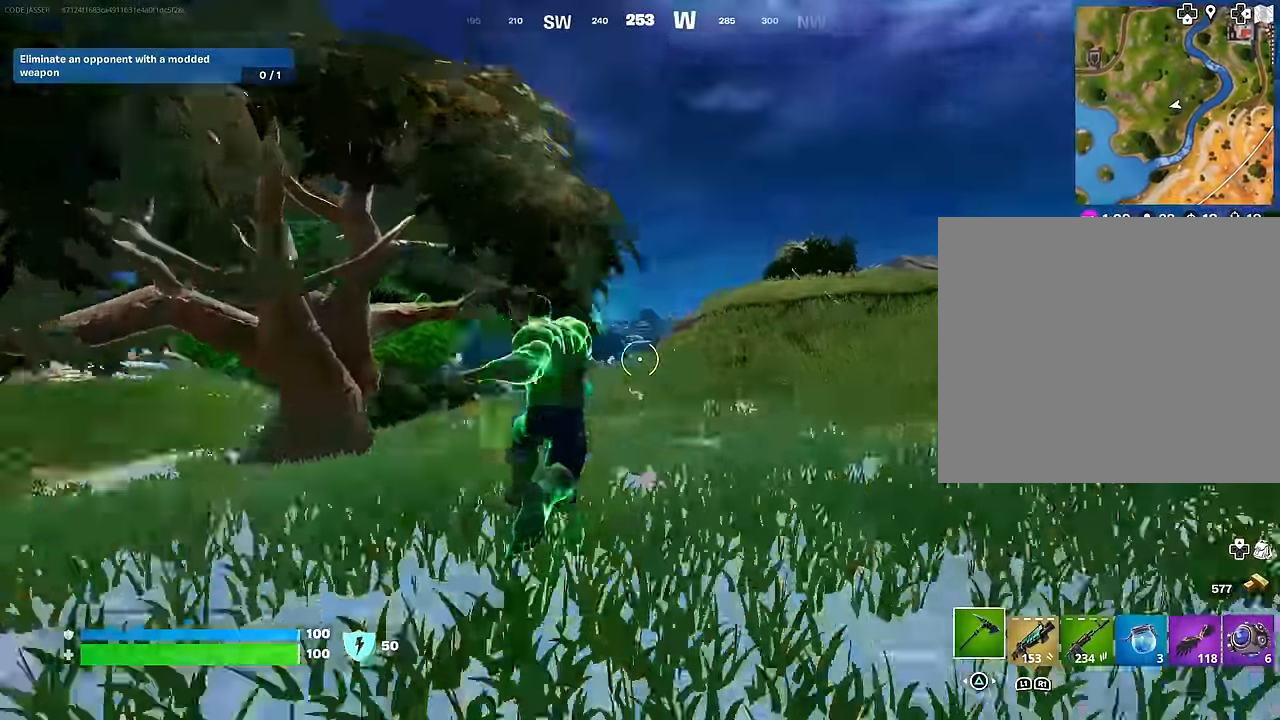
{"buttons": [], "left_stick": "up", "right_stick": "down-left", "events": [[150, "R3", "down"], [233, "R3", "up"], [233, "right_stick", "down-left"]]}
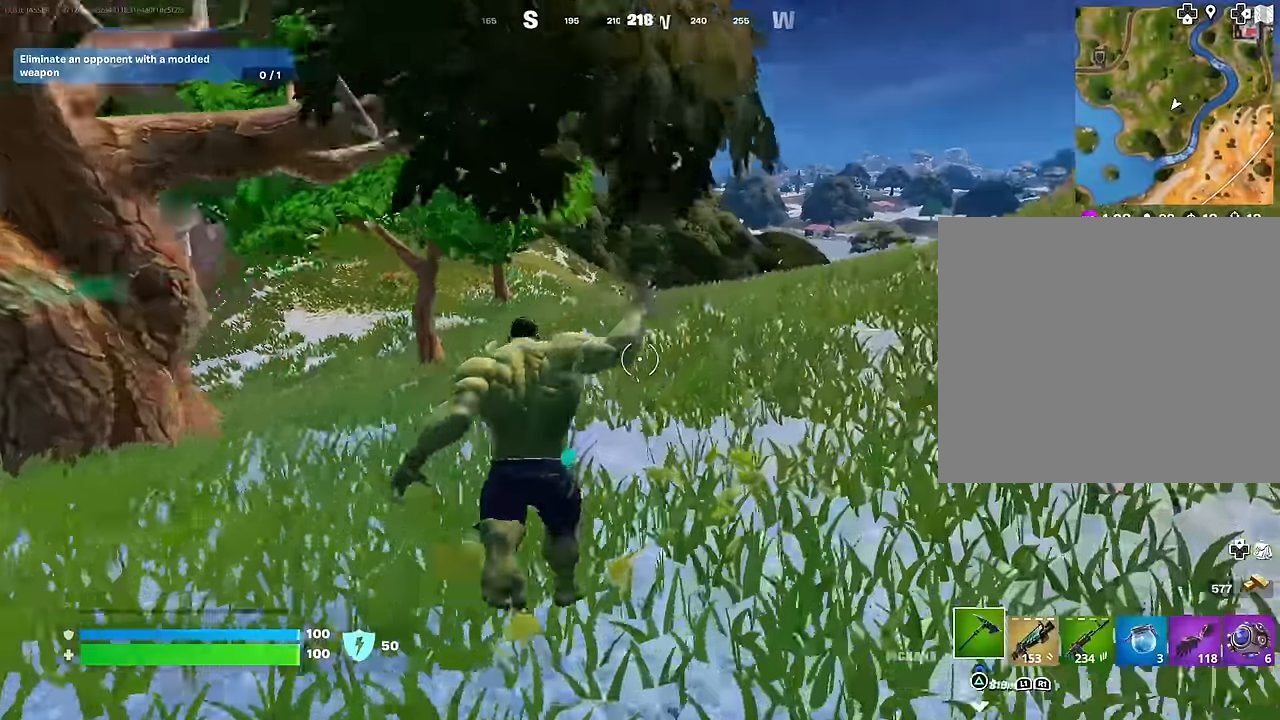
{"buttons": [], "left_stick": "up", "right_stick": "center", "events": [[17, "right_stick", "center"], [150, "right_stick", "up-right"], [300, "CROSS", "down"], [317, "right_stick", "center"], [417, "CROSS", "up"]]}
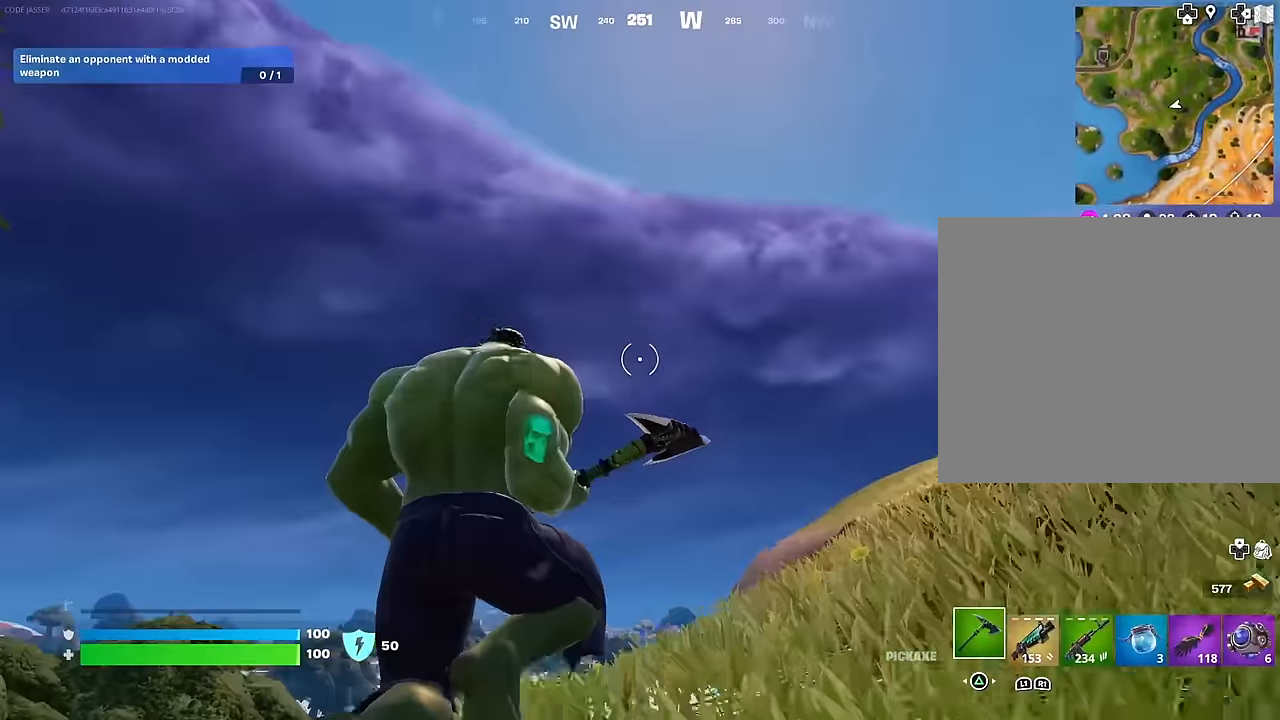
{"buttons": [], "left_stick": "up", "right_stick": "center", "events": [[83, "CROSS", "down"], [150, "CROSS", "up"], [167, "right_stick", "down"], [300, "right_stick", "center"], [383, "R3", "down"], [467, "R3", "up"]]}
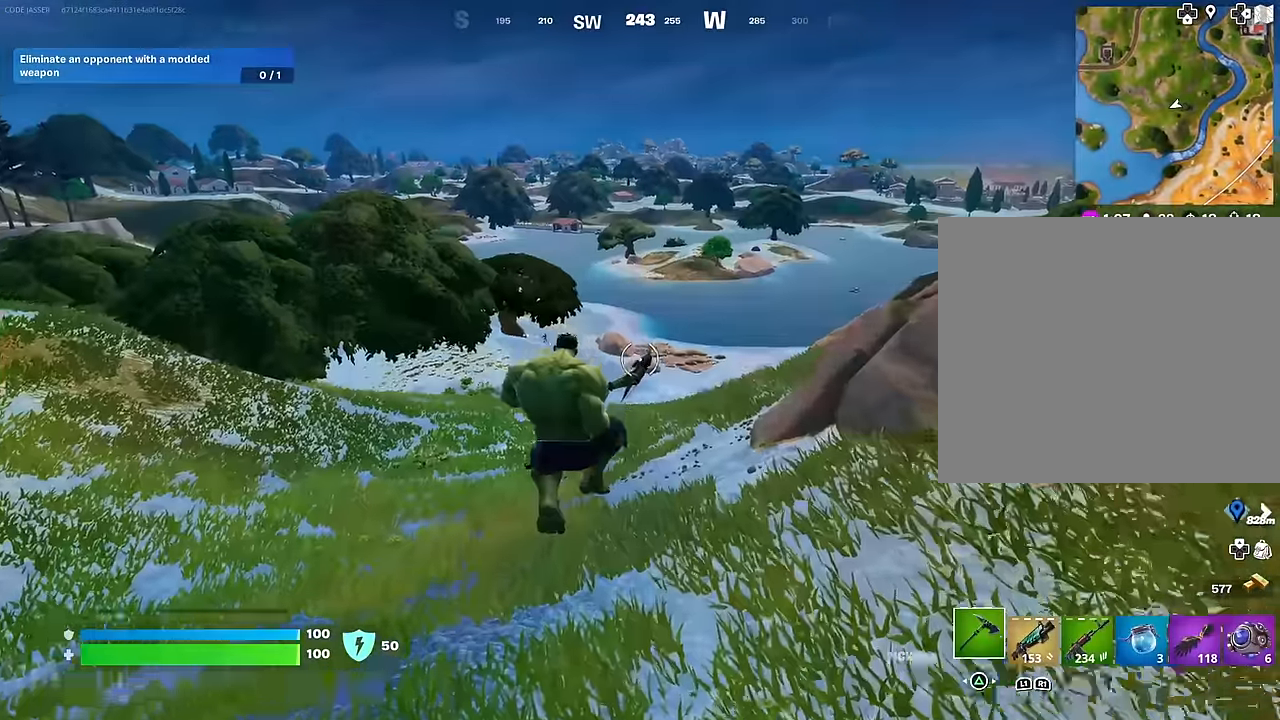
{"buttons": [], "left_stick": "up", "right_stick": "center", "events": []}
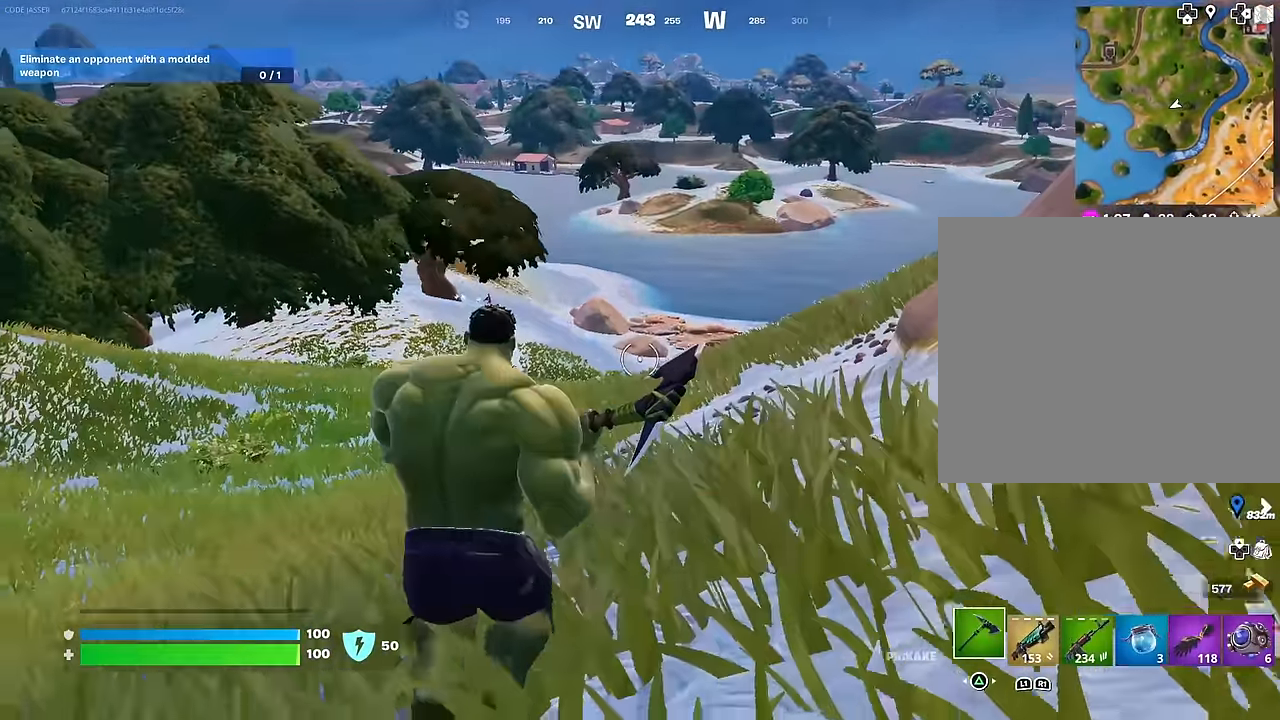
{"buttons": [], "left_stick": "up", "right_stick": "center", "events": [[150, "R1", "down"], [167, "right_stick", "left"], [217, "R1", "up"], [250, "right_stick", "center"], [283, "R1", "down"], [367, "R1", "up"]]}
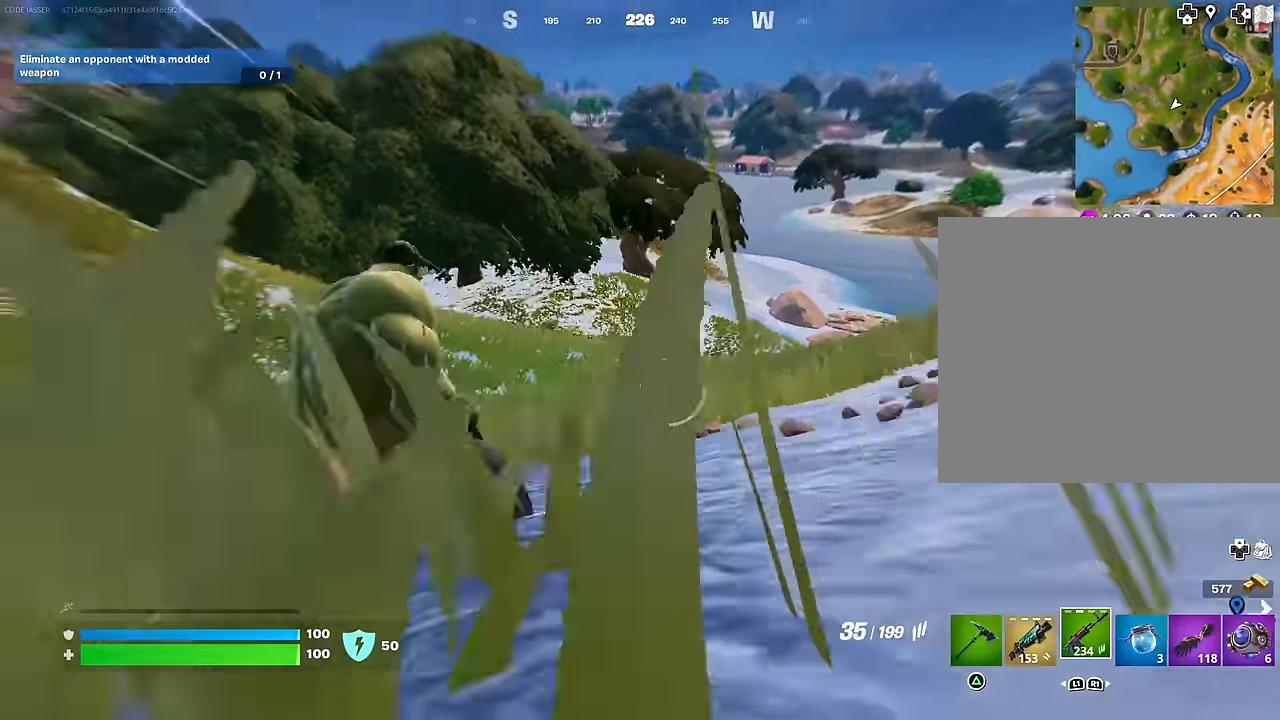
{"buttons": ["L2"], "left_stick": "down-left", "right_stick": "up-left", "events": [[67, "right_stick", "up-right"], [83, "L2", "down"], [117, "left_stick", "center"], [133, "right_stick", "center"], [450, "left_stick", "down-left"], [450, "right_stick", "up-left"]]}